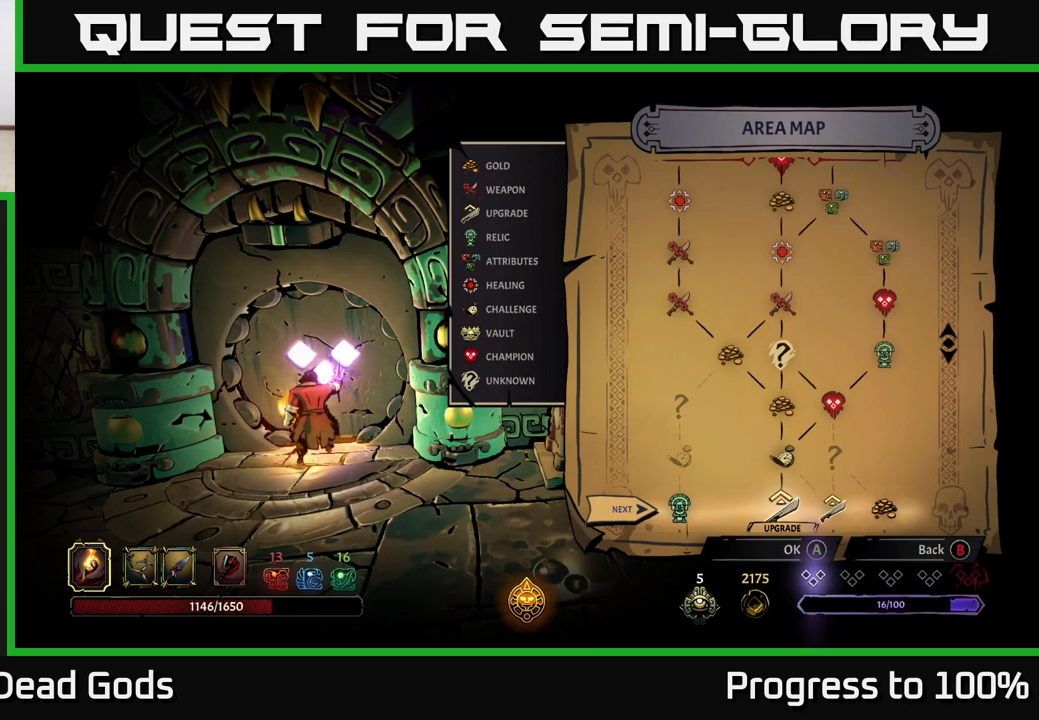
Gameplay with a controller (Xbox layout); each line is a JSON object with the inputs held at the frame after it. "events" lists button and stick changes between this image and that frame as [ms after this image, input, new state], when the widget could be followed in between.
{"buttons": [], "left_stick": "center", "right_stick": "right", "events": [[367, "right_stick", "right"]]}
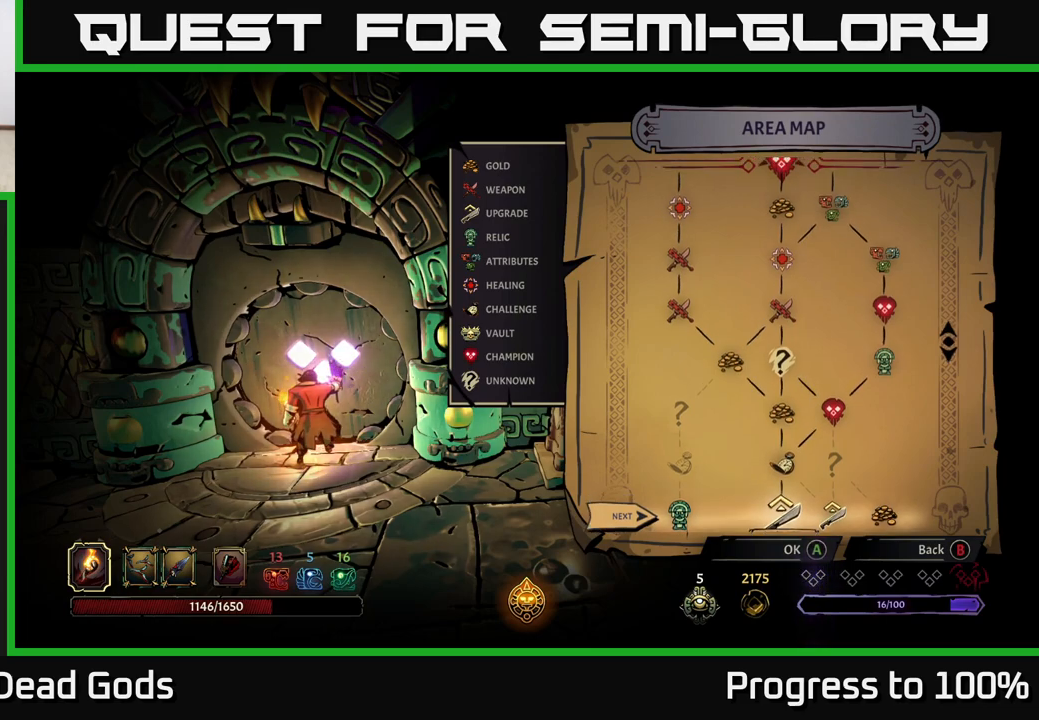
{"buttons": [], "left_stick": "center", "right_stick": "down", "events": [[183, "right_stick", "center"], [333, "right_stick", "down"]]}
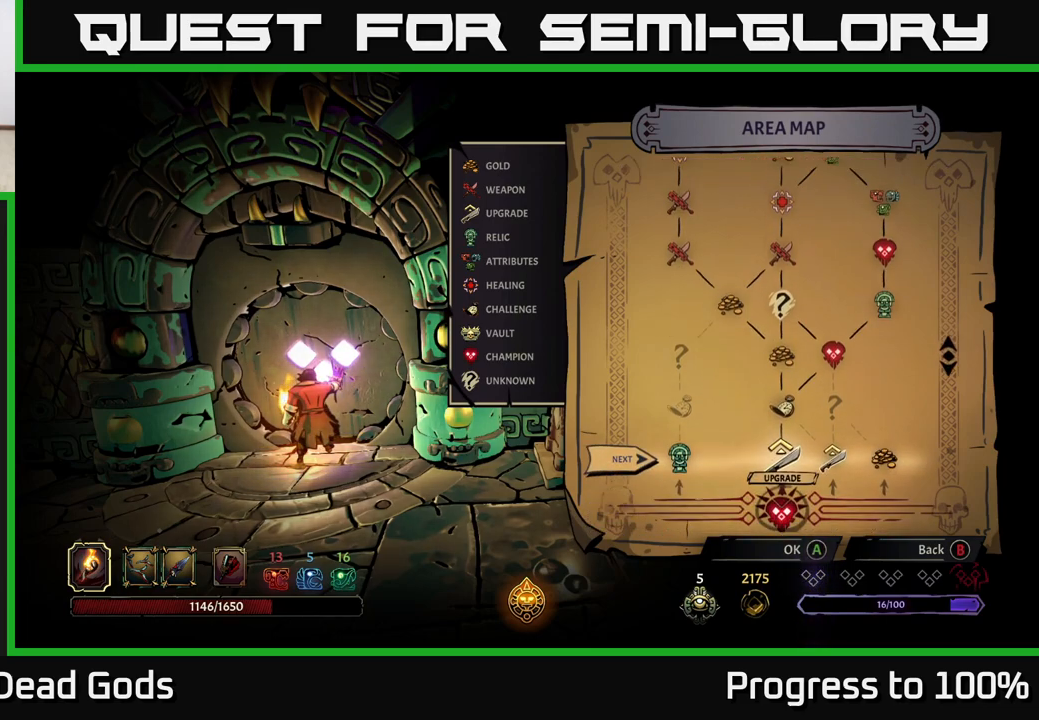
{"buttons": [], "left_stick": "center", "right_stick": "up", "events": [[83, "right_stick", "center"], [417, "right_stick", "up"]]}
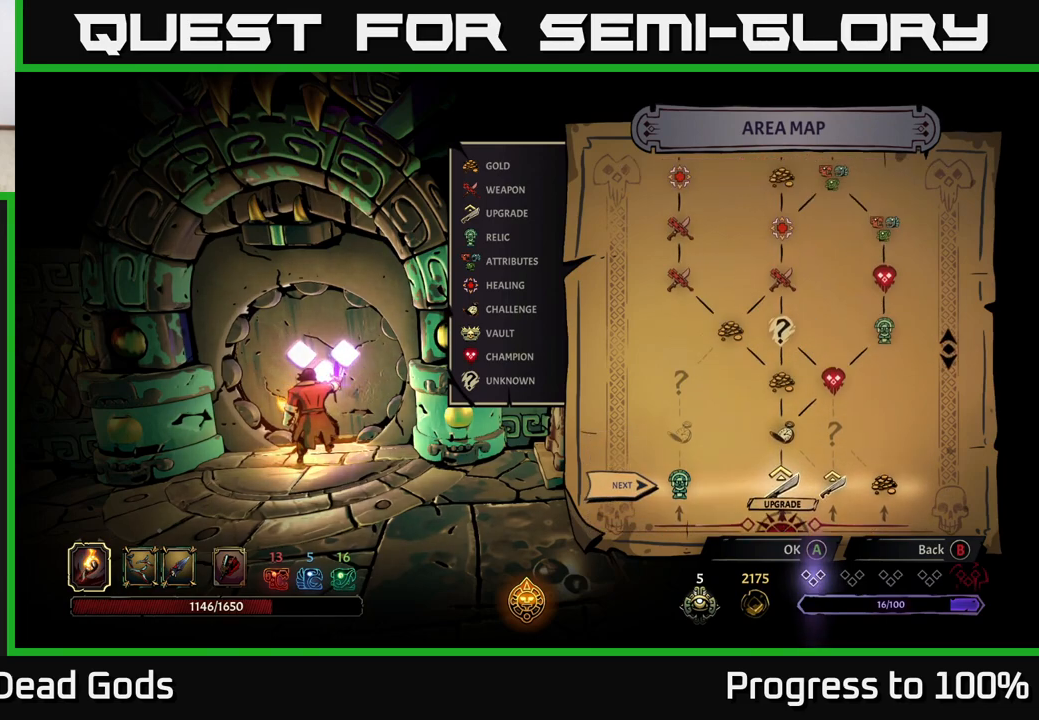
{"buttons": [], "left_stick": "center", "right_stick": "center", "events": [[133, "right_stick", "center"]]}
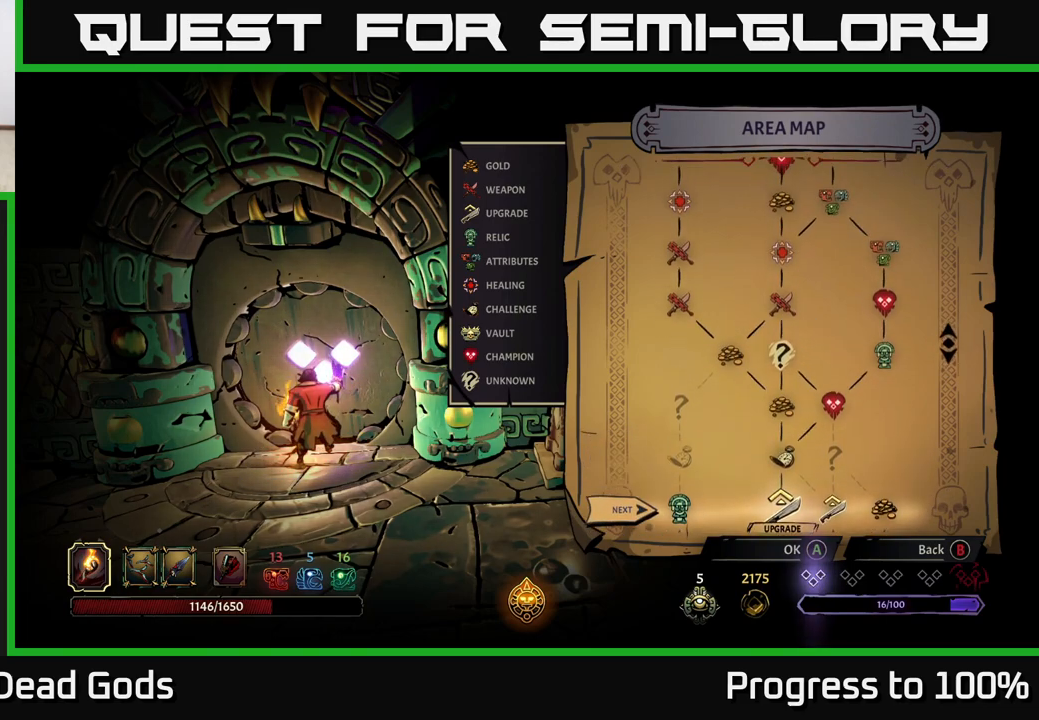
{"buttons": [], "left_stick": "center", "right_stick": "center", "events": [[33, "right_stick", "up"], [233, "right_stick", "center"]]}
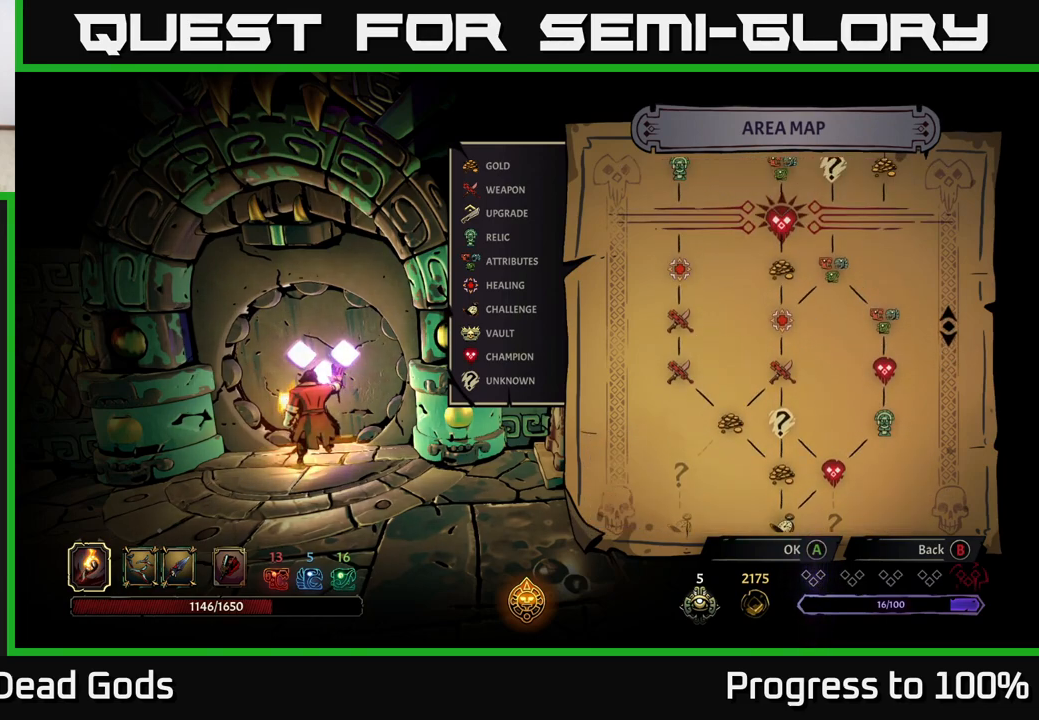
{"buttons": [], "left_stick": "center", "right_stick": "down", "events": [[300, "right_stick", "down"]]}
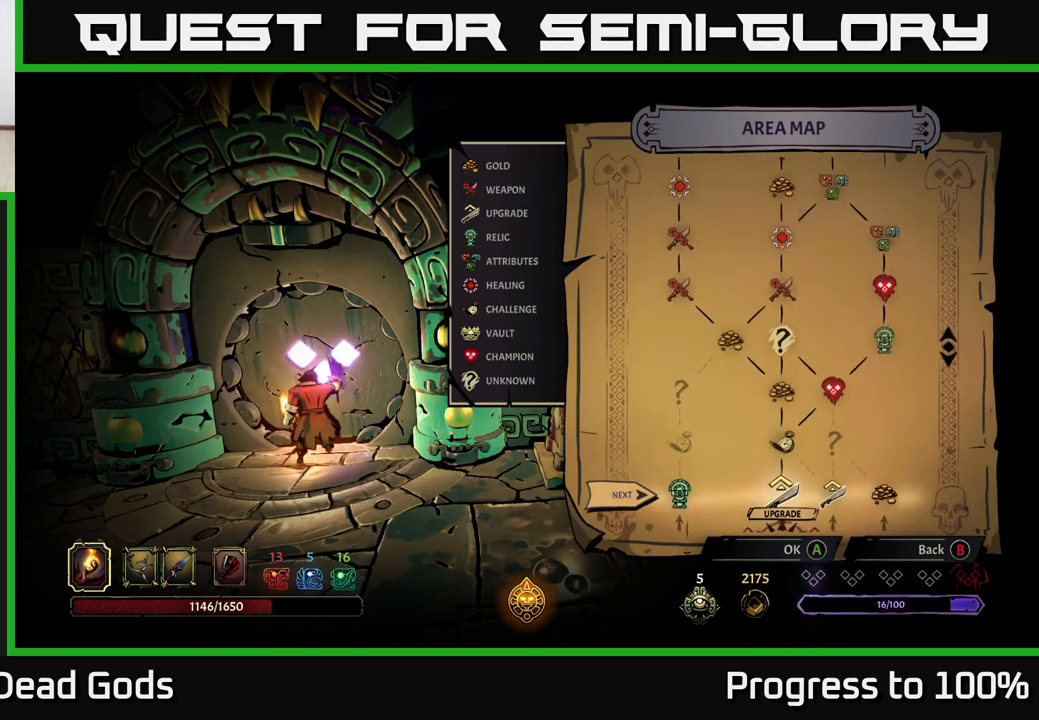
{"buttons": [], "left_stick": "center", "right_stick": "center", "events": [[150, "right_stick", "center"]]}
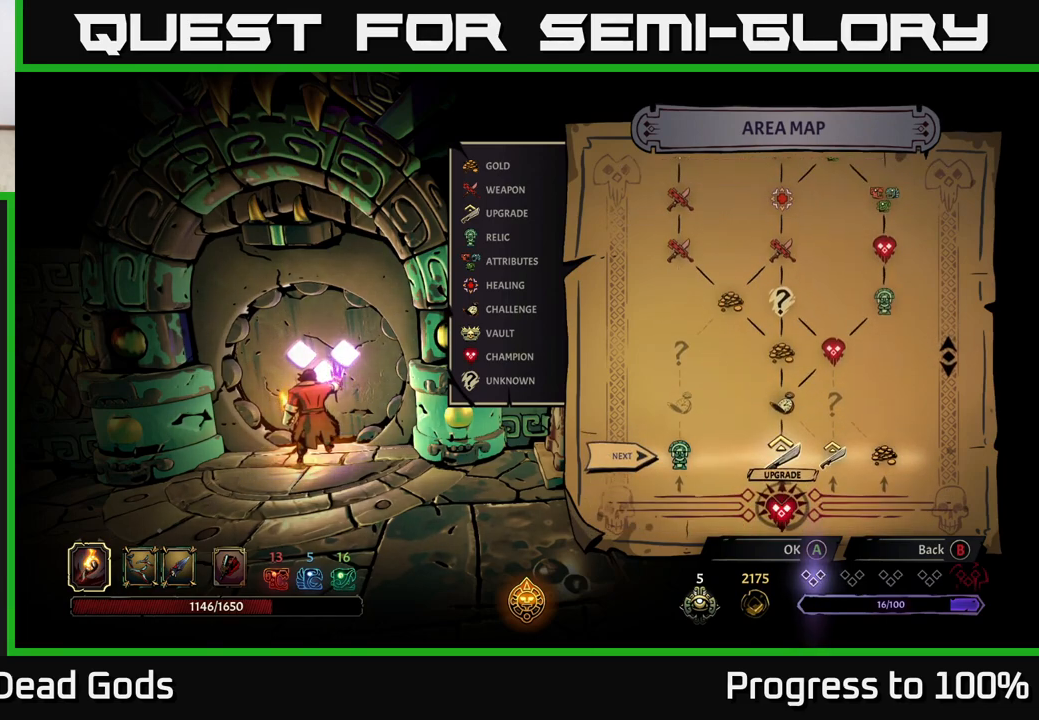
{"buttons": [], "left_stick": "center", "right_stick": "center", "events": [[83, "right_stick", "up"], [283, "right_stick", "up-left"], [383, "right_stick", "center"]]}
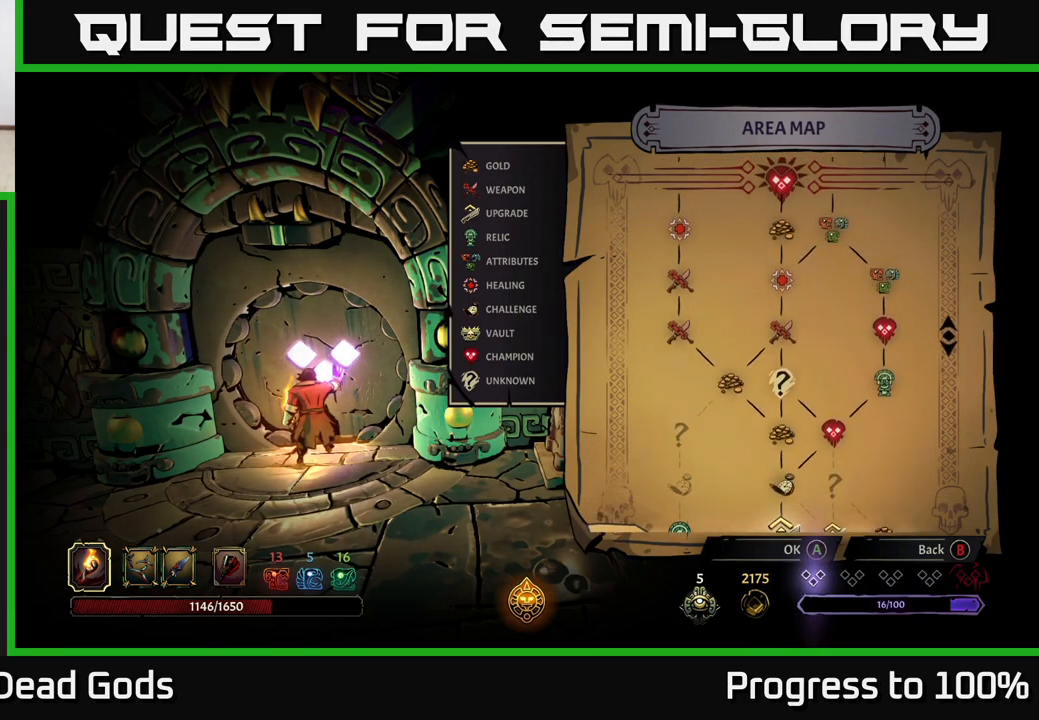
{"buttons": [], "left_stick": "center", "right_stick": "center", "events": []}
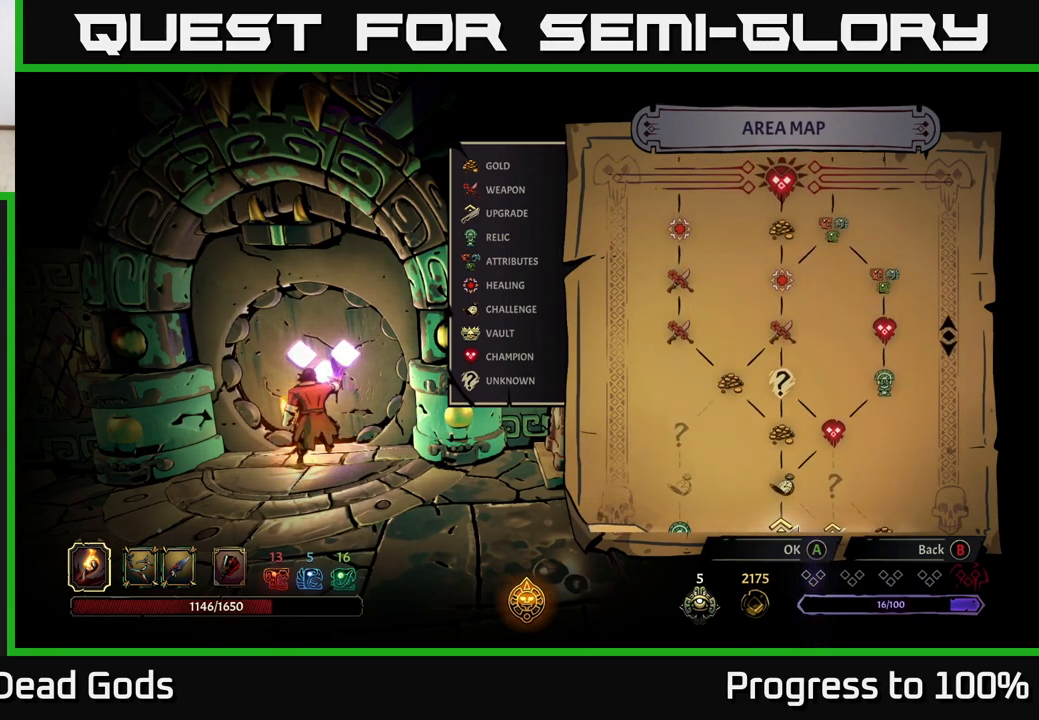
{"buttons": [], "left_stick": "center", "right_stick": "center", "events": [[50, "right_stick", "down"], [333, "right_stick", "center"]]}
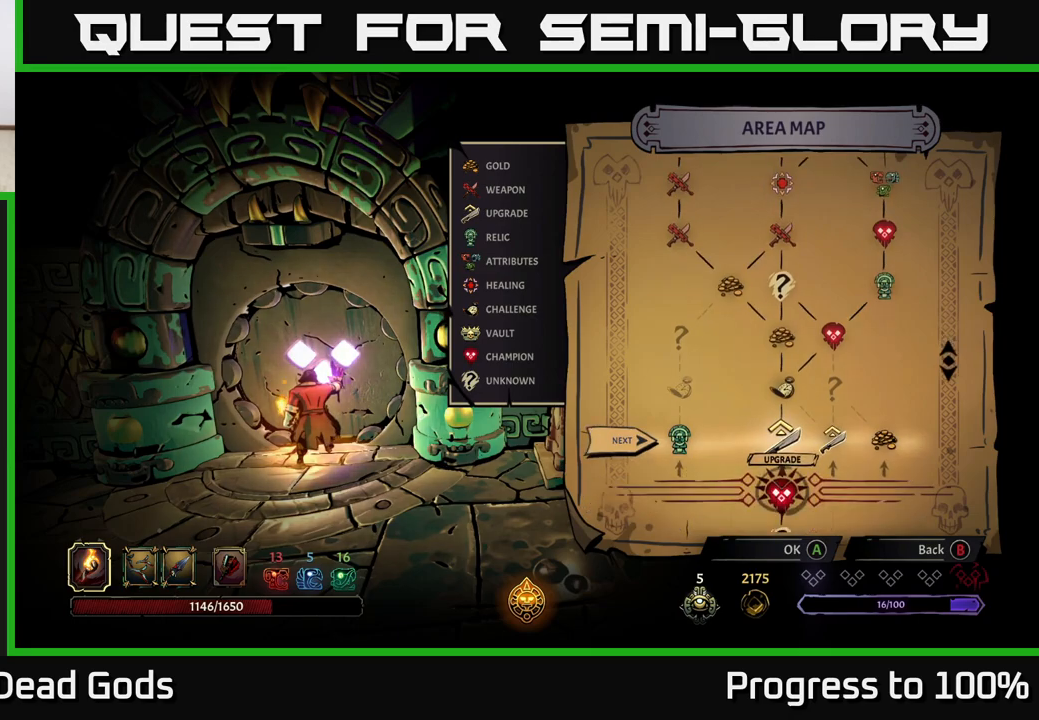
{"buttons": [], "left_stick": "center", "right_stick": "center", "events": [[400, "A", "down"], [500, "A", "up"]]}